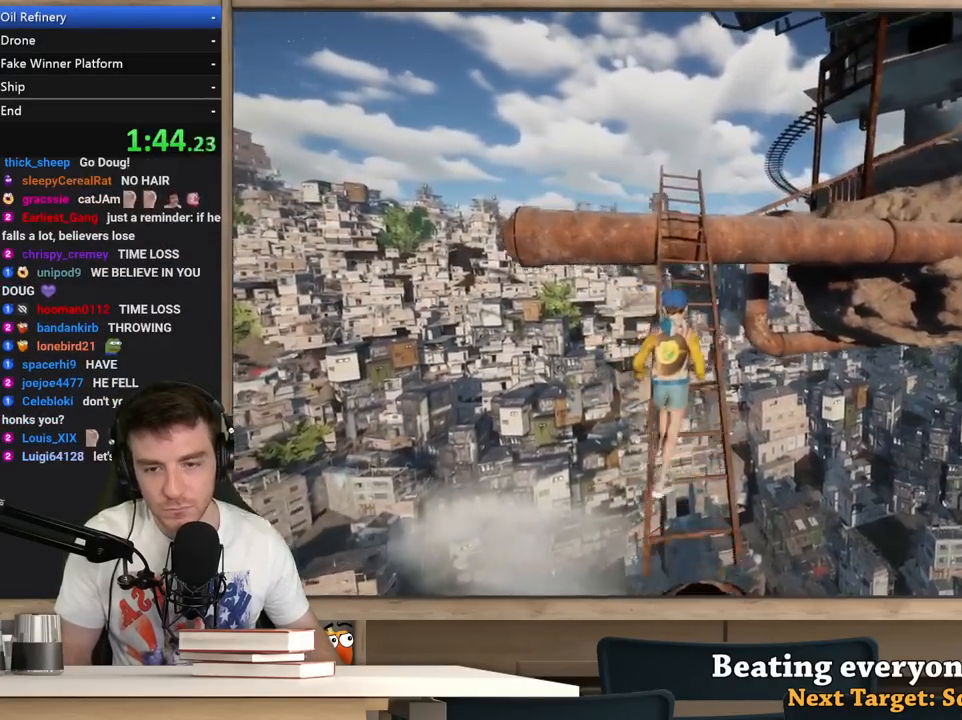
Gameplay with keyboard and mouse; each line is a JSON object with the keys and mouse buttons held at the frame after it. "events" lists presses ("down") and releases ("up") of "1", "2", "3", "4", "5", "a", "alt", "c", "ctrl", "d", "e", "f", "q", "r", "s", "shift", "space", "tab", "v", "w", "x", "z", "mouse_left", "mouse_middle", "mouse_right", "mouse_wheel_up" and "mouse_wheel_down" between this image and that frame as [ms after this image, input, new state], when the widget could be followed in between. "mouse_left", "mouse_middle", "mouse_right", "mouse_wheel_up", "mouse_wheel_down" = the "left", "middle", "right", "wheel_up", "wheel_down" buttons of the "mouse" list. No other keys are recorded. Not read: mouse_move.
{"keys": ["w"], "mouse": [], "events": [[17, "d", "up"], [200, "a", "down"], [283, "a", "up"]]}
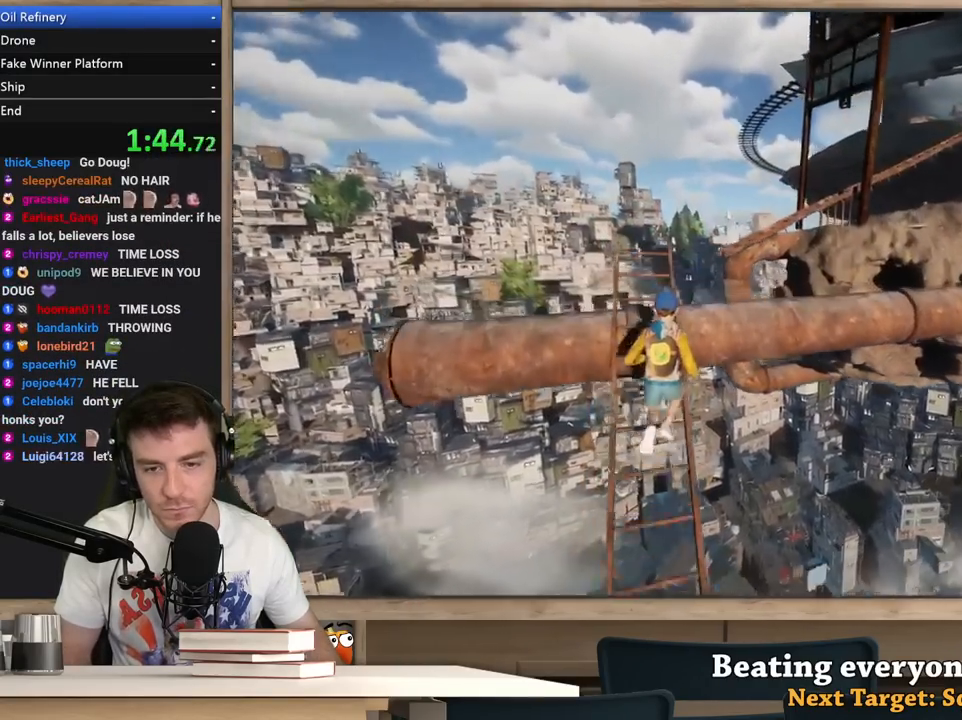
{"keys": [], "mouse": [], "events": [[17, "a", "down"], [67, "a", "up"], [117, "w", "up"], [217, "a", "down"], [300, "a", "up"], [450, "a", "down"], [500, "a", "up"]]}
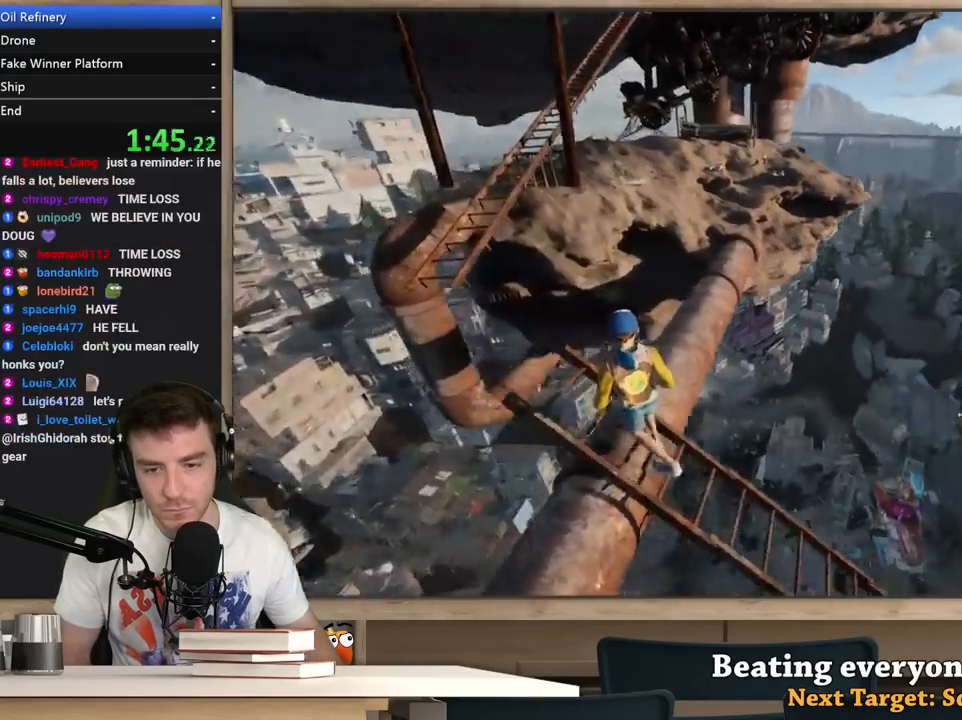
{"keys": ["a", "w"], "mouse": [], "events": [[133, "w", "down"], [500, "a", "down"]]}
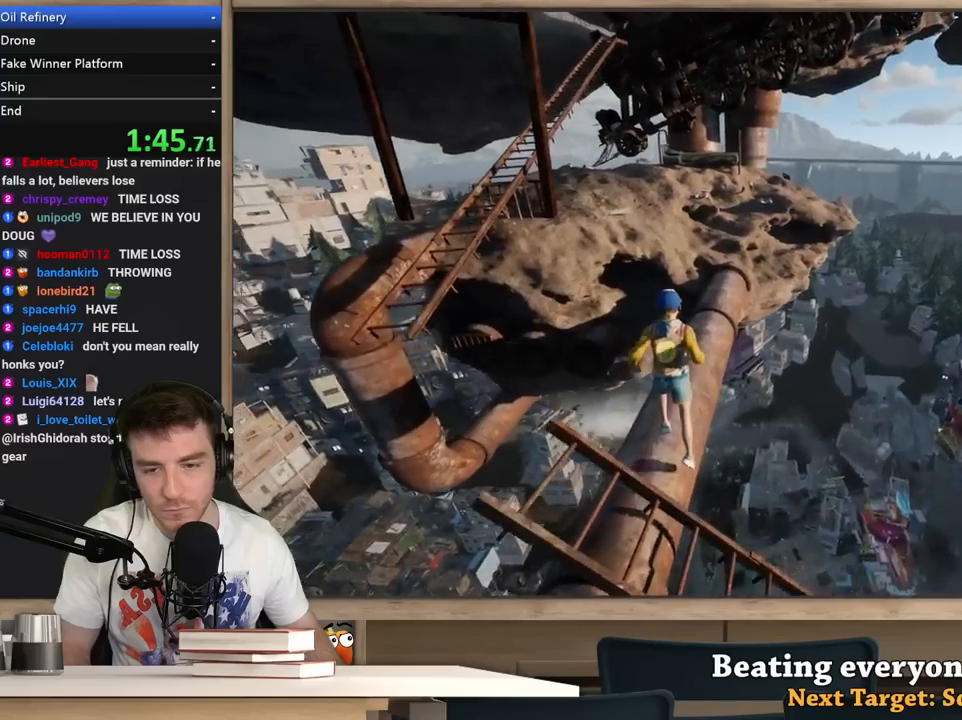
{"keys": ["w"], "mouse": [], "events": [[100, "a", "up"]]}
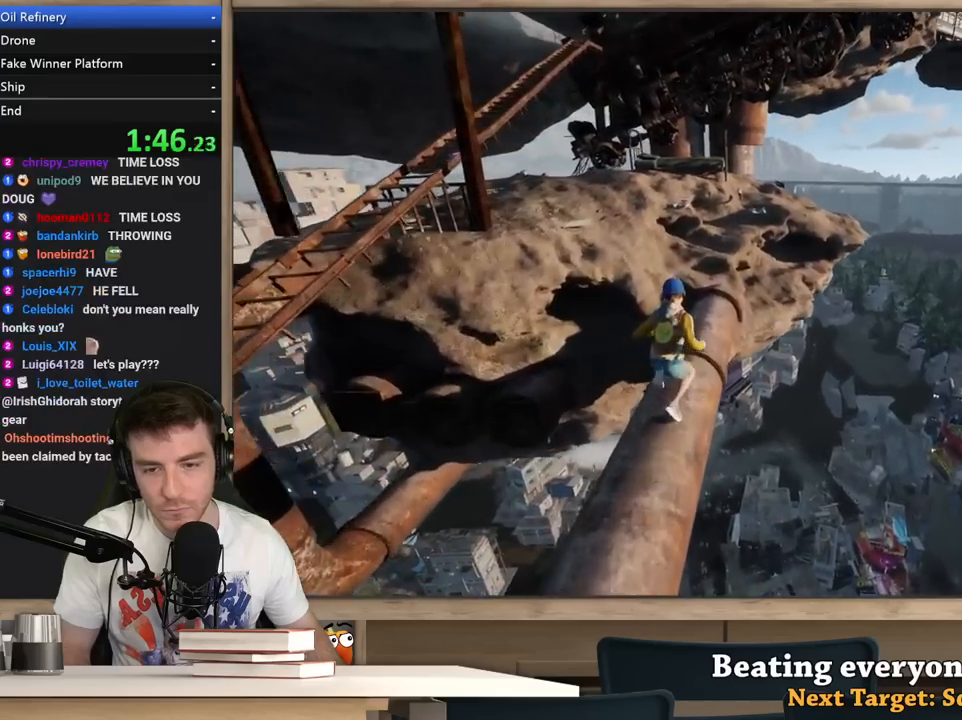
{"keys": ["shift", "w"], "mouse": [], "events": [[117, "shift", "down"]]}
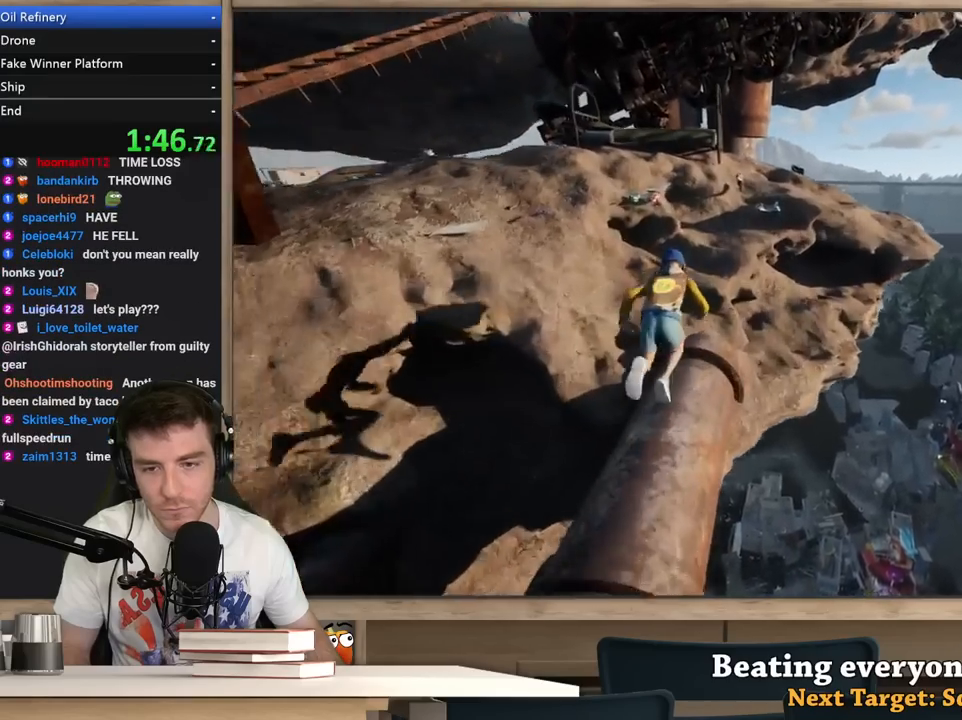
{"keys": ["a", "shift"], "mouse": [], "events": [[83, "a", "down"], [83, "w", "up"]]}
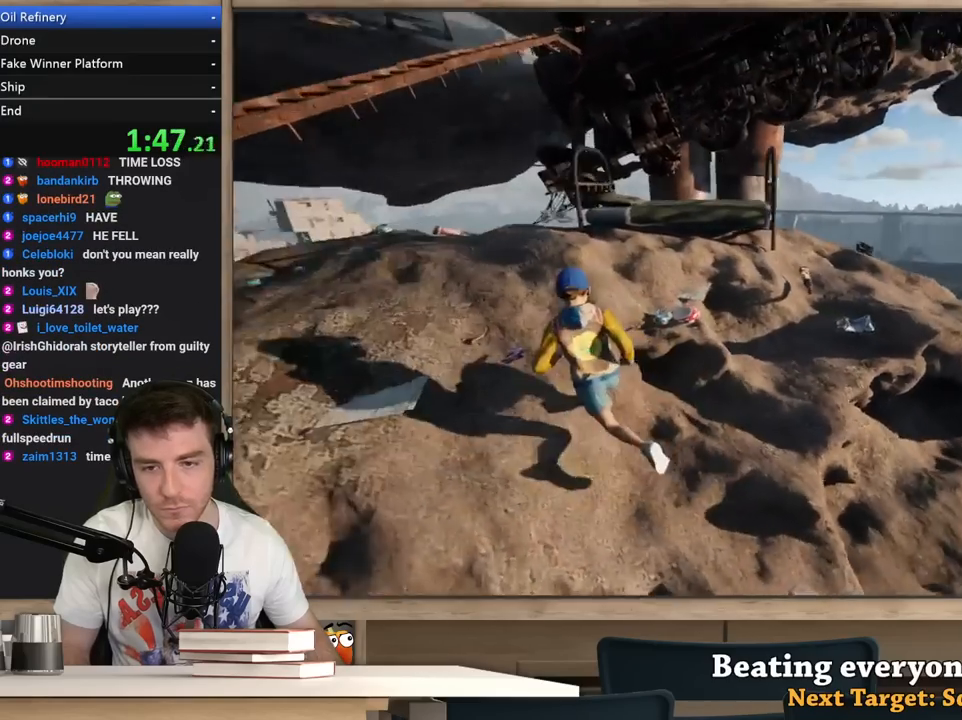
{"keys": ["a", "shift"], "mouse": [], "events": [[50, "a", "up"], [283, "a", "down"]]}
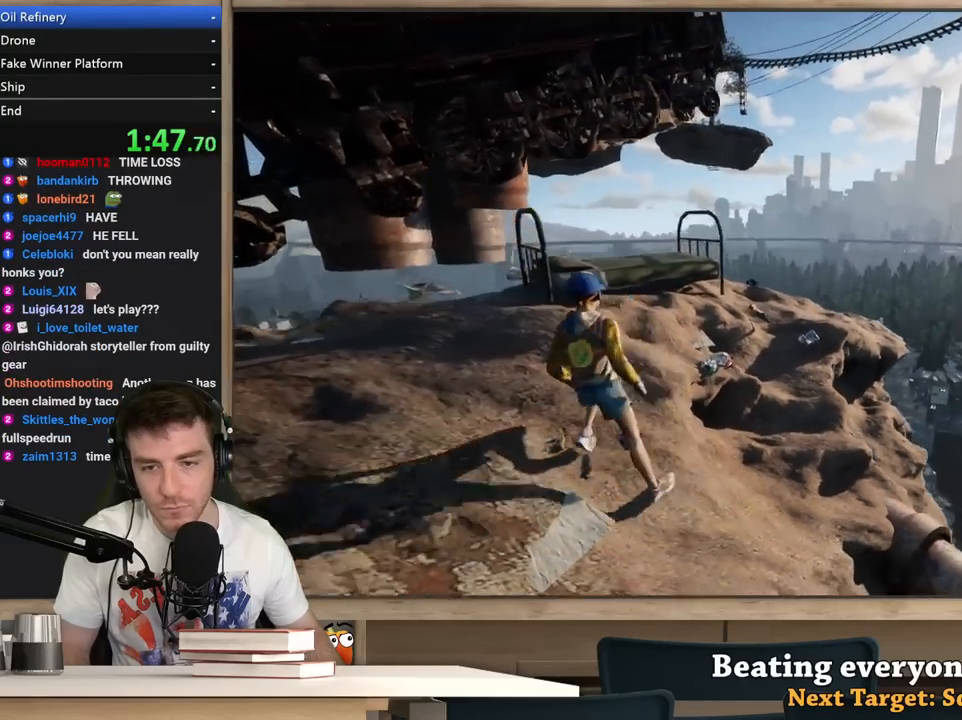
{"keys": ["shift", "w"], "mouse": [], "events": [[17, "a", "up"], [167, "w", "down"]]}
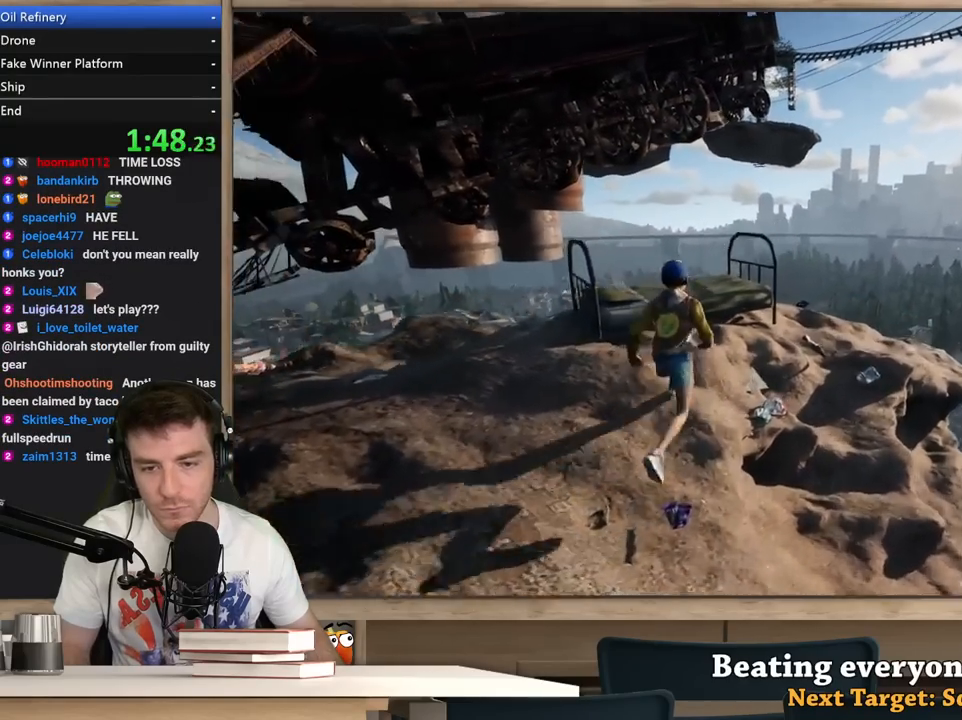
{"keys": ["d", "shift", "w"], "mouse": [], "events": [[33, "a", "down"], [133, "a", "up"], [467, "d", "down"]]}
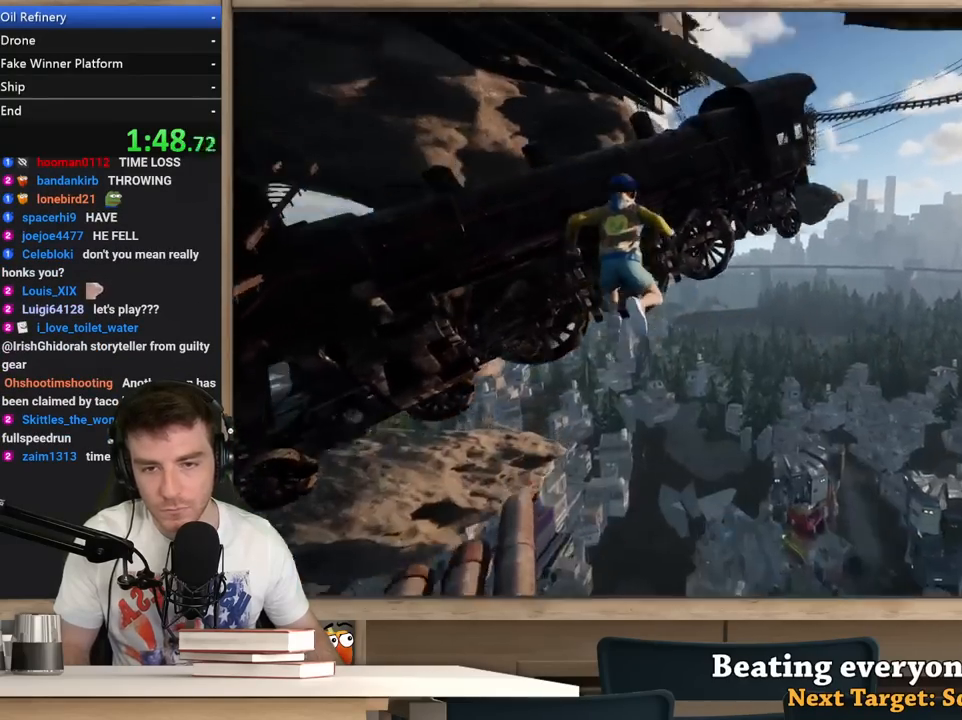
{"keys": ["d", "shift", "w"], "mouse": [], "events": [[50, "w", "up"], [333, "w", "down"]]}
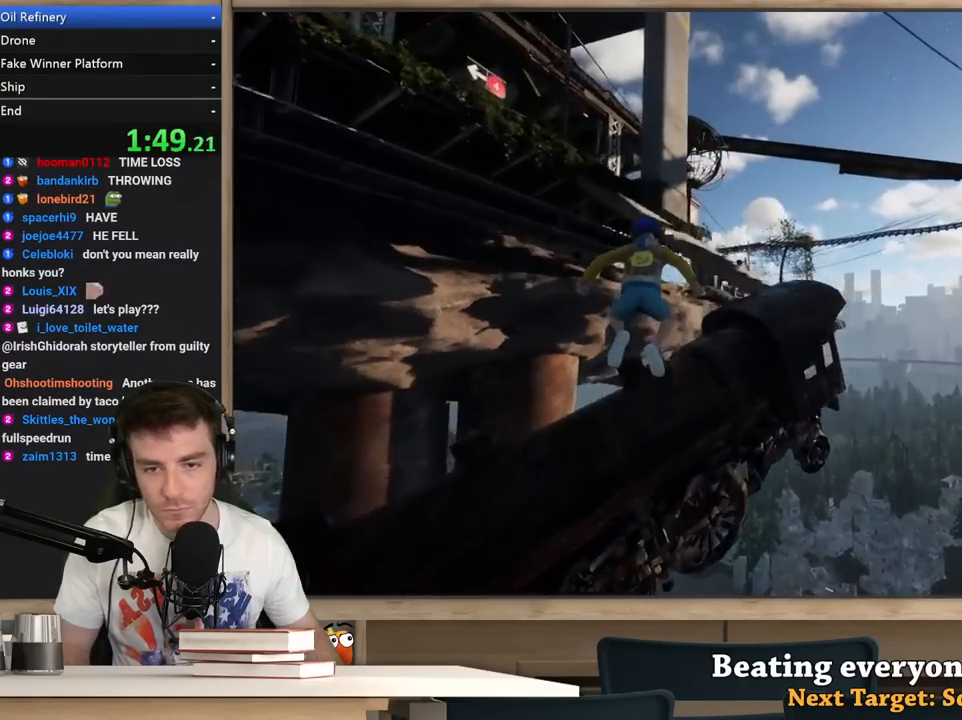
{"keys": ["shift"], "mouse": [], "events": [[17, "w", "up"], [167, "d", "up"], [400, "a", "down"], [500, "a", "up"]]}
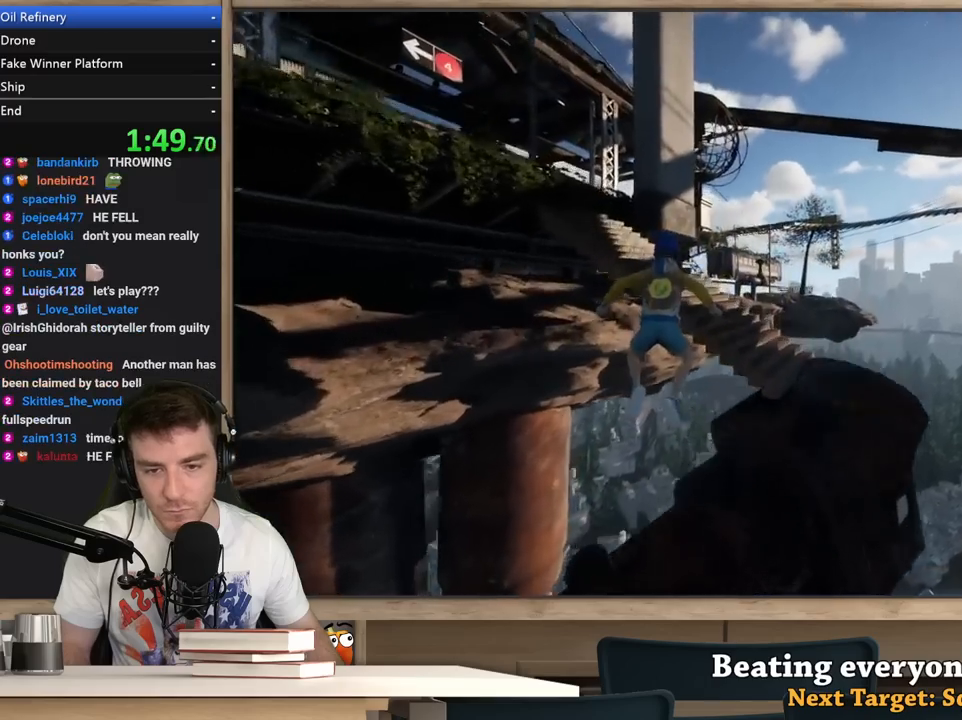
{"keys": ["d"], "mouse": [], "events": [[83, "d", "down"], [183, "shift", "up"]]}
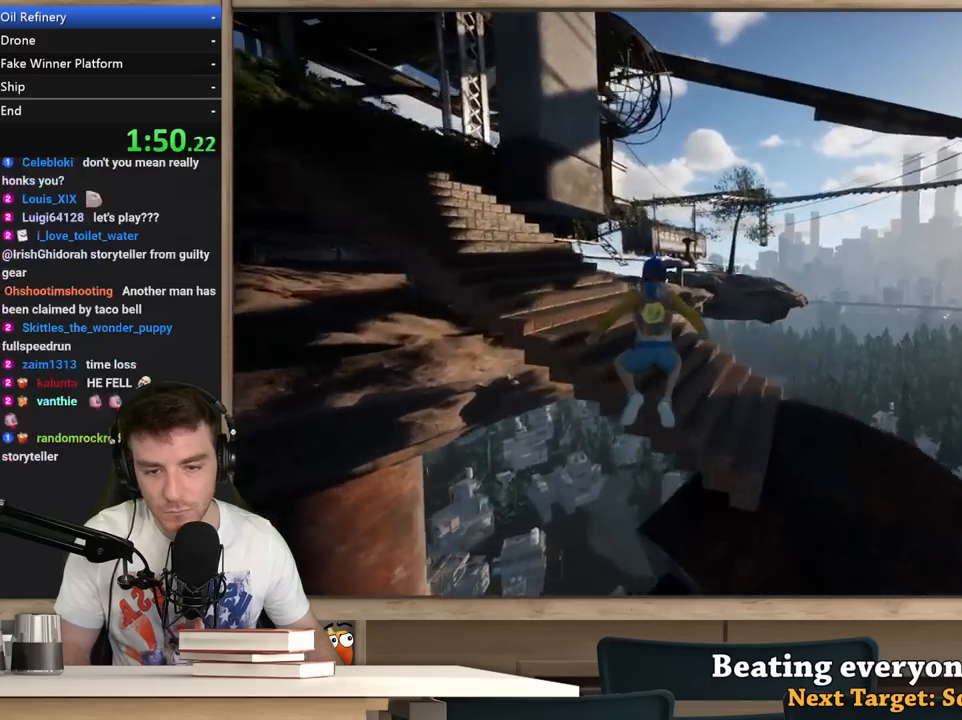
{"keys": ["a", "w"], "mouse": [], "events": [[200, "w", "down"], [250, "a", "down"], [250, "d", "up"], [383, "w", "up"], [433, "w", "down"]]}
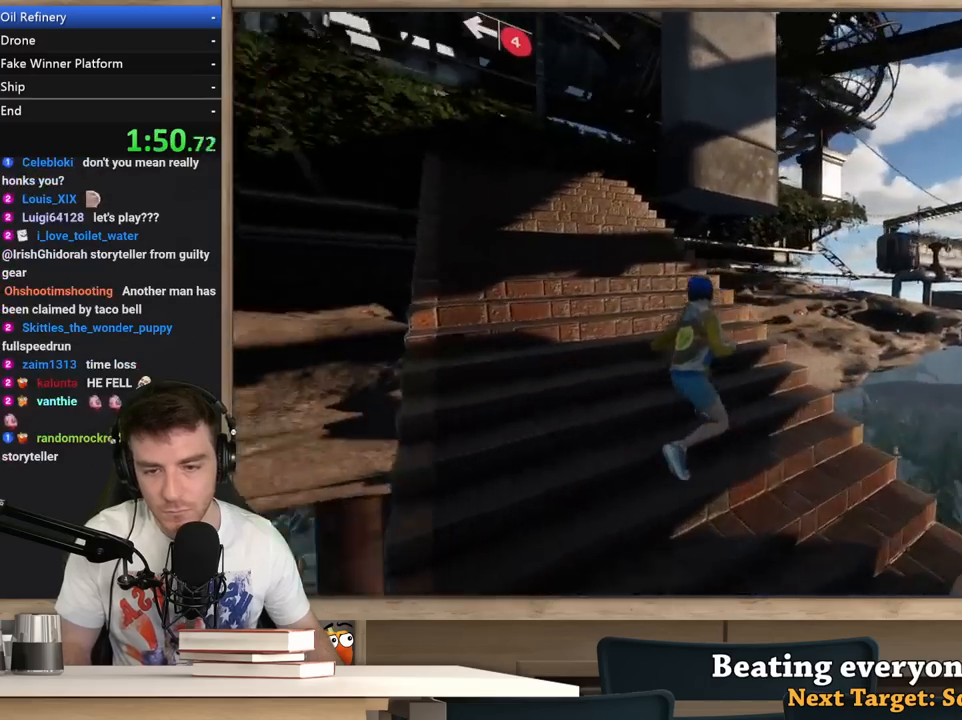
{"keys": ["shift", "w"], "mouse": [], "events": [[117, "a", "up"], [250, "shift", "down"]]}
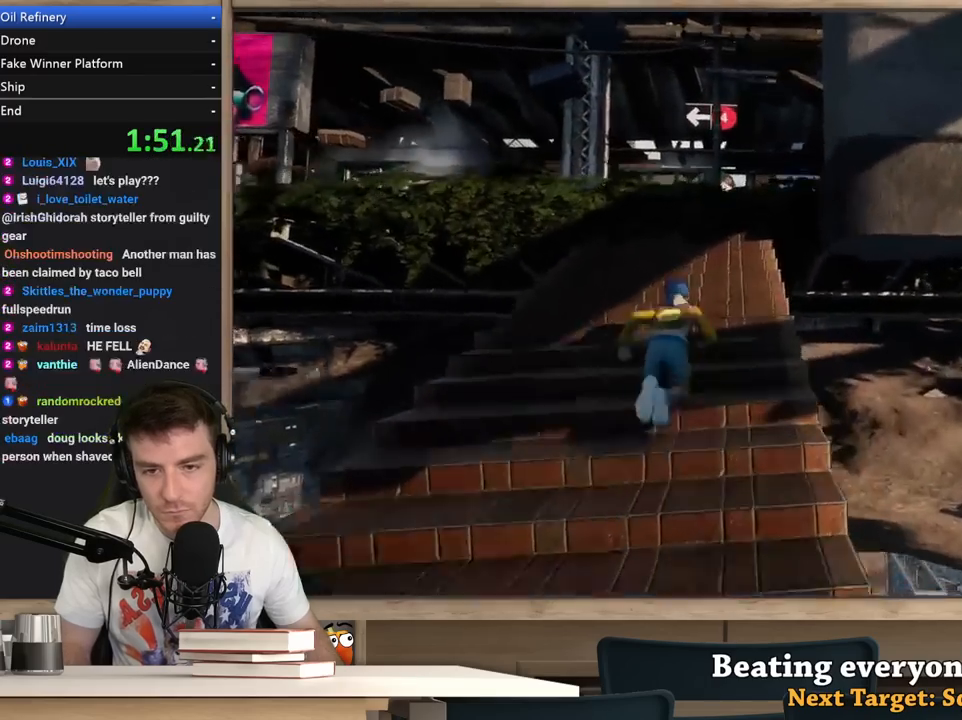
{"keys": ["shift", "w"], "mouse": [], "events": []}
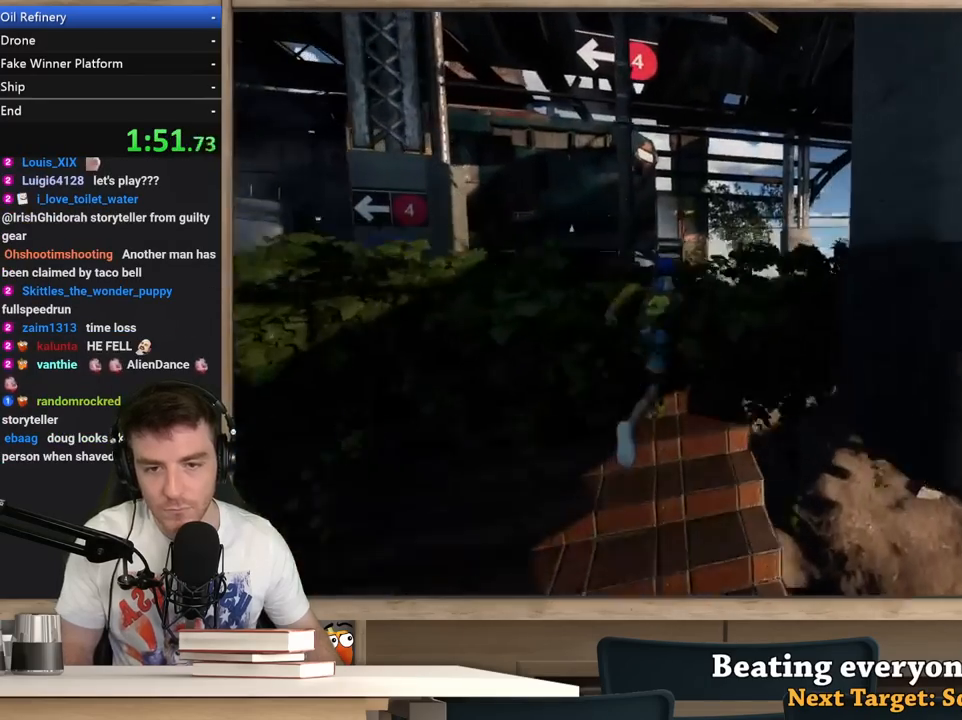
{"keys": ["d", "w"], "mouse": [], "events": [[17, "shift", "up"], [50, "space", "down"], [200, "space", "up"], [483, "d", "down"]]}
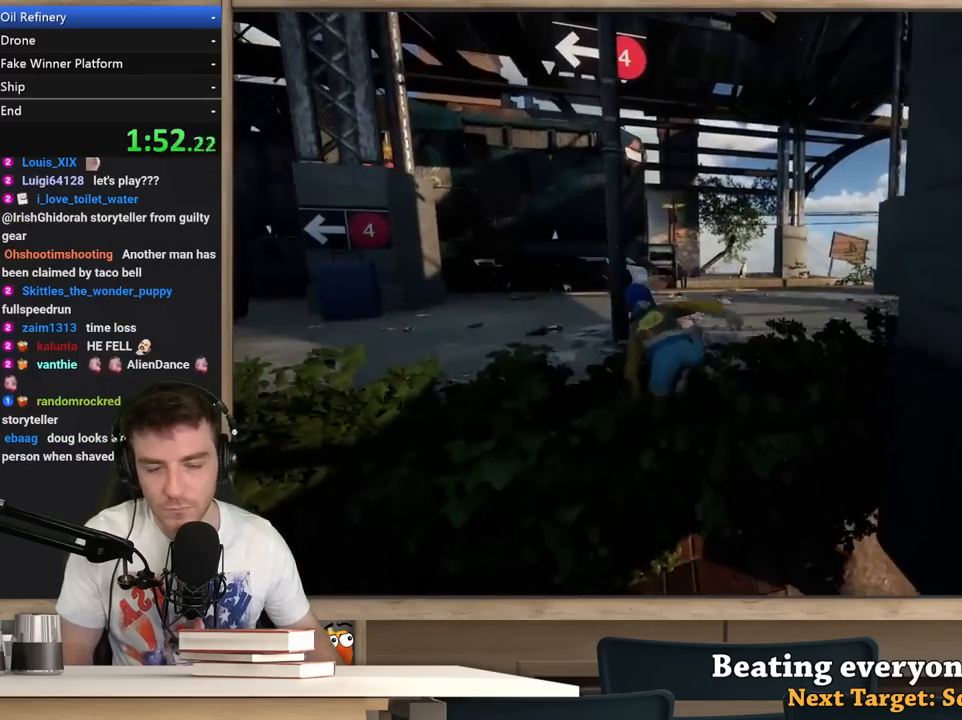
{"keys": ["d", "shift", "w"], "mouse": [], "events": [[167, "d", "up"], [250, "shift", "down"], [450, "d", "down"]]}
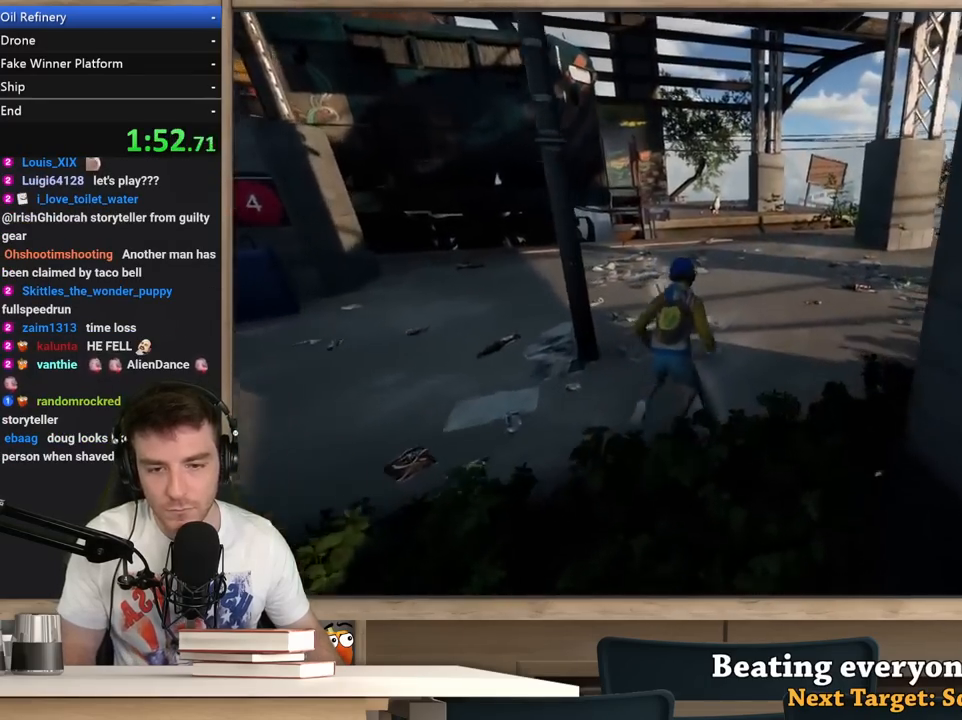
{"keys": ["shift", "w"], "mouse": [], "events": [[83, "d", "up"]]}
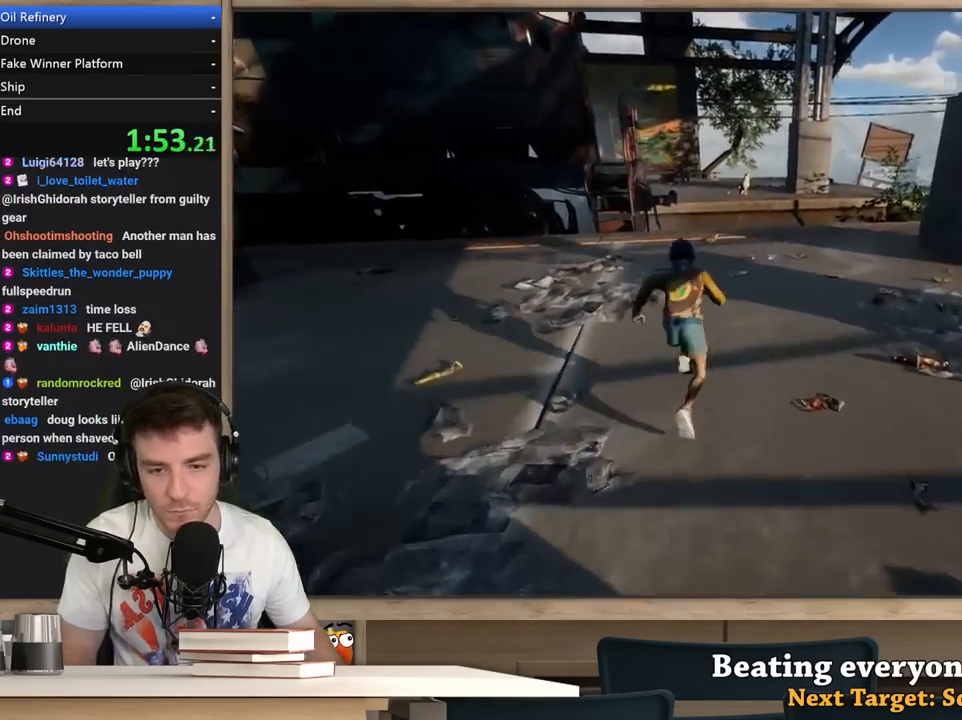
{"keys": ["shift", "w"], "mouse": [], "events": []}
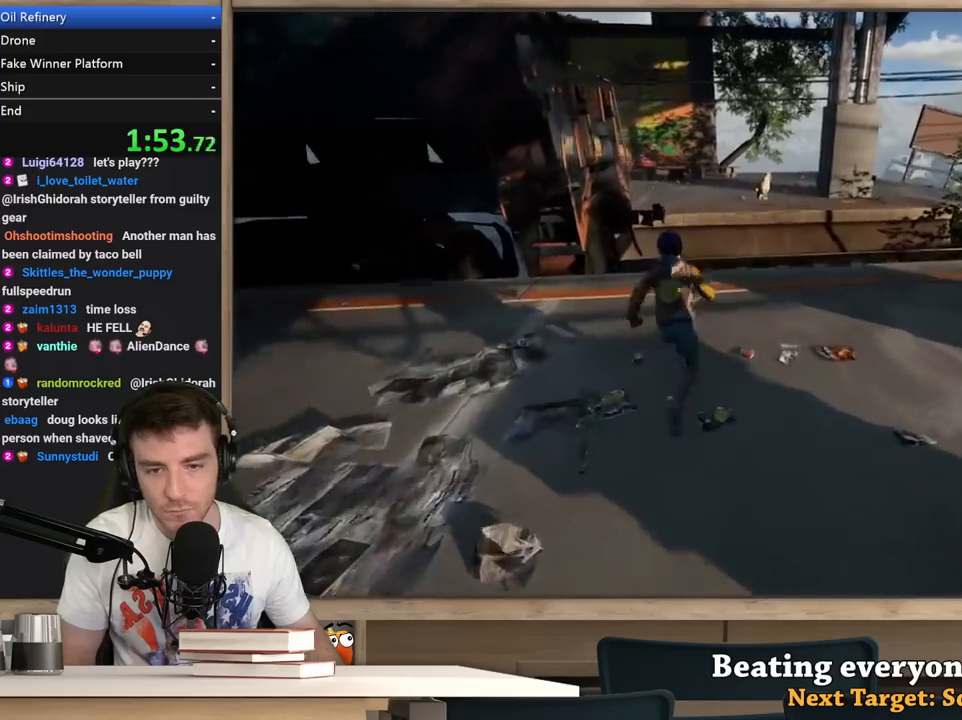
{"keys": ["shift", "space", "w"], "mouse": [], "events": [[350, "space", "down"]]}
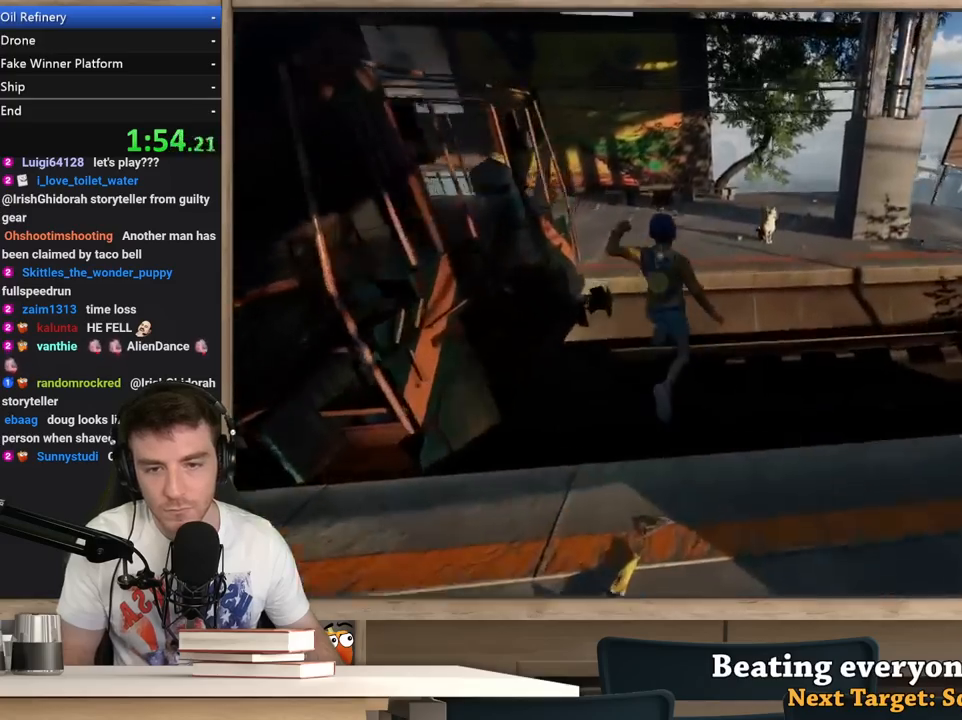
{"keys": ["shift", "w"], "mouse": [], "events": [[83, "space", "up"]]}
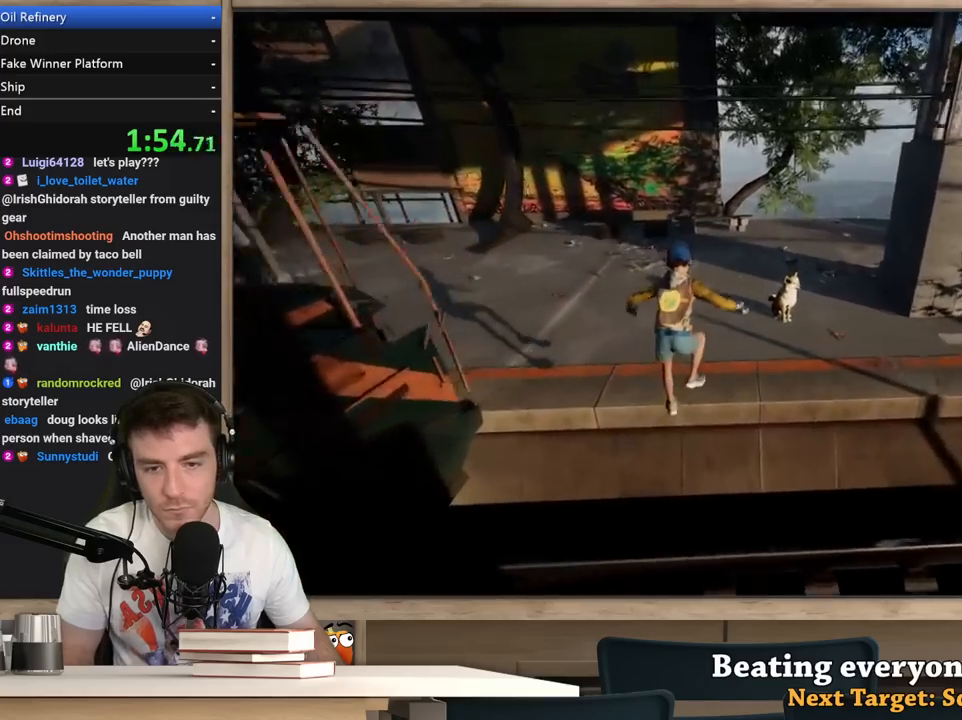
{"keys": ["shift", "w"], "mouse": [], "events": []}
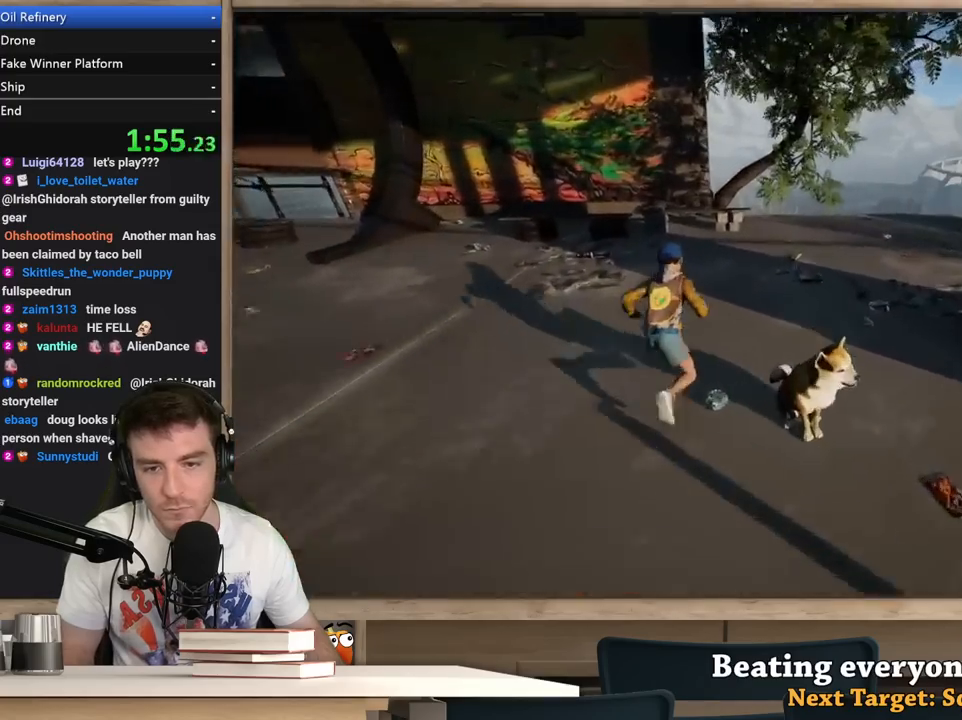
{"keys": ["shift", "w"], "mouse": [], "events": []}
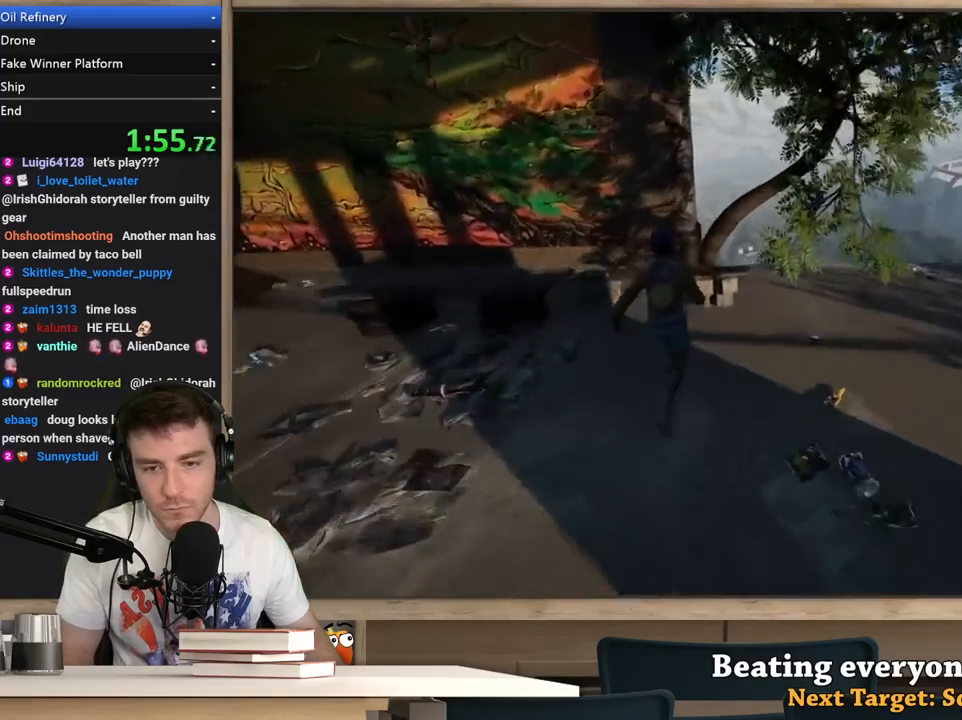
{"keys": ["shift", "w"], "mouse": [], "events": [[33, "space", "down"], [233, "space", "up"]]}
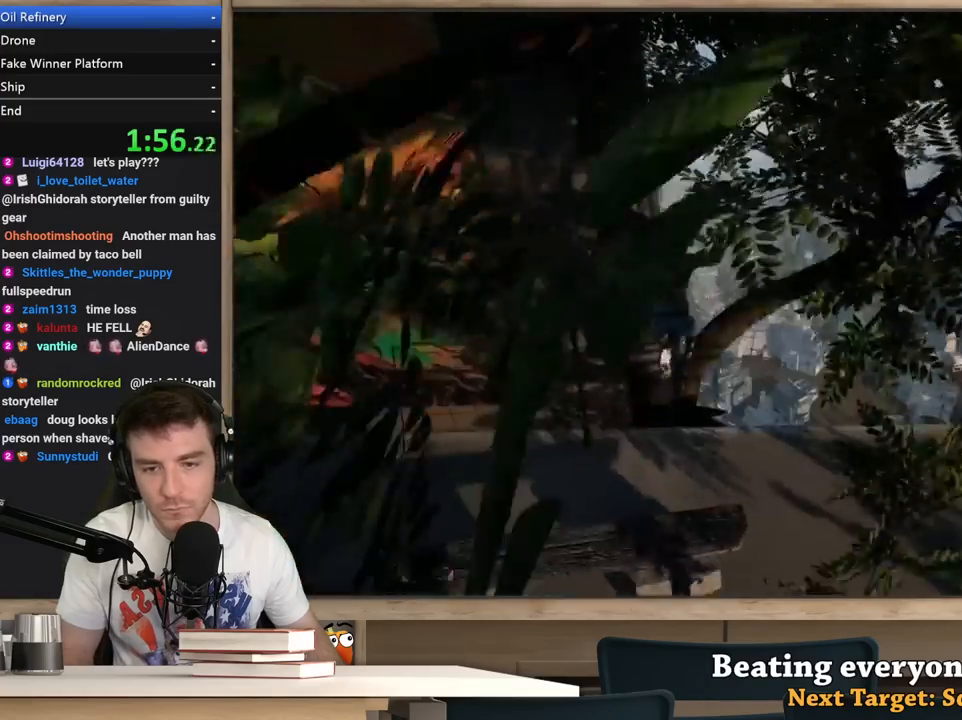
{"keys": ["d", "shift", "w"], "mouse": [], "events": [[250, "d", "down"]]}
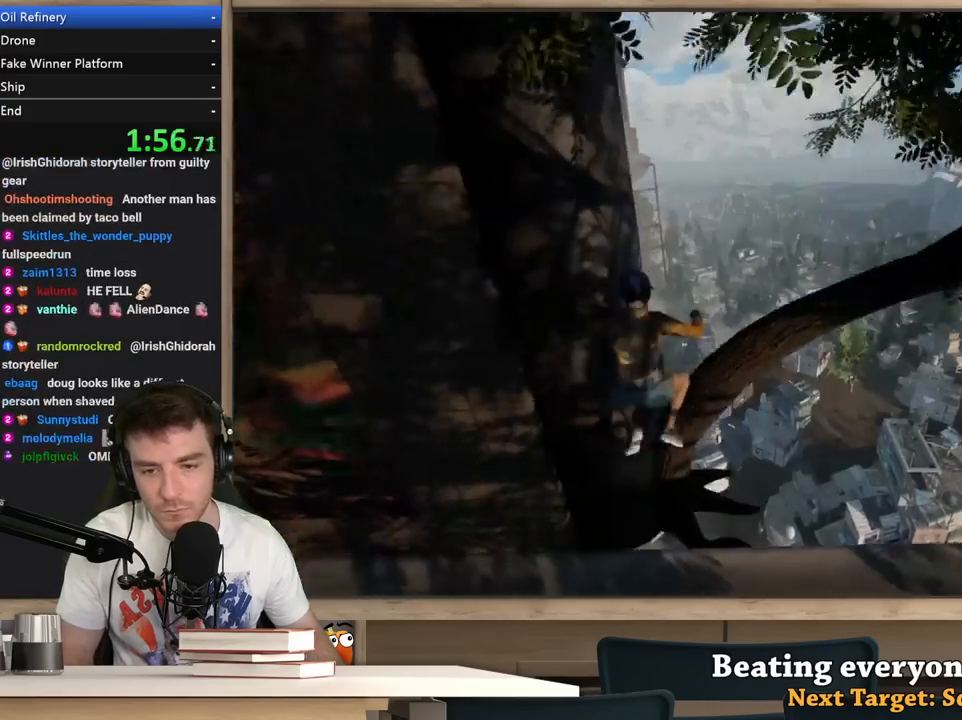
{"keys": [], "mouse": [], "events": [[400, "d", "up"], [400, "w", "up"], [450, "shift", "up"]]}
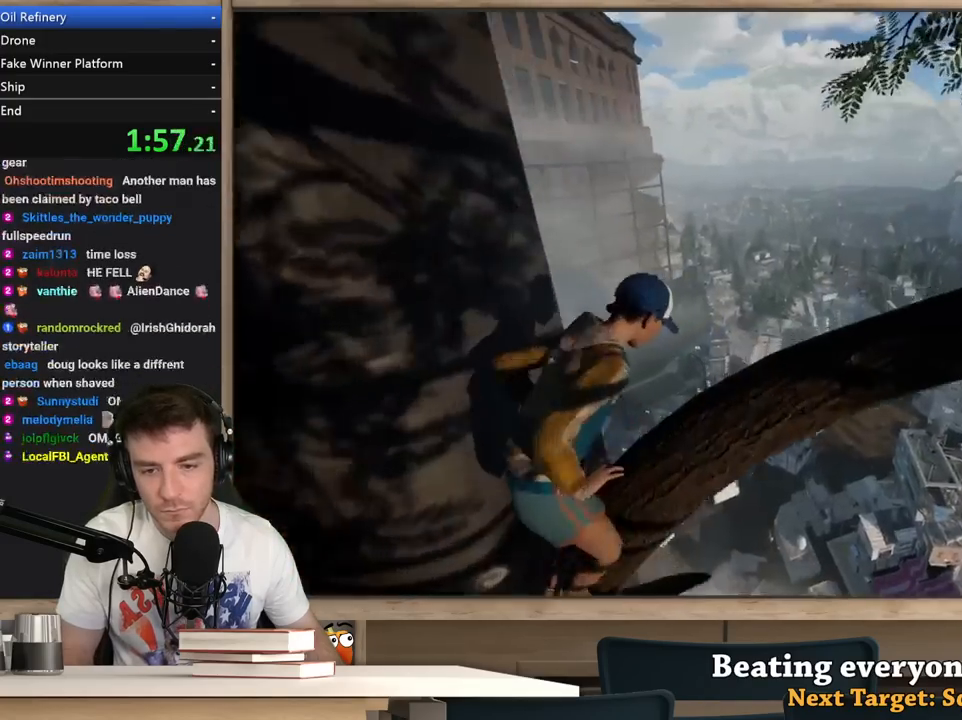
{"keys": ["shift"], "mouse": [], "events": [[367, "shift", "down"]]}
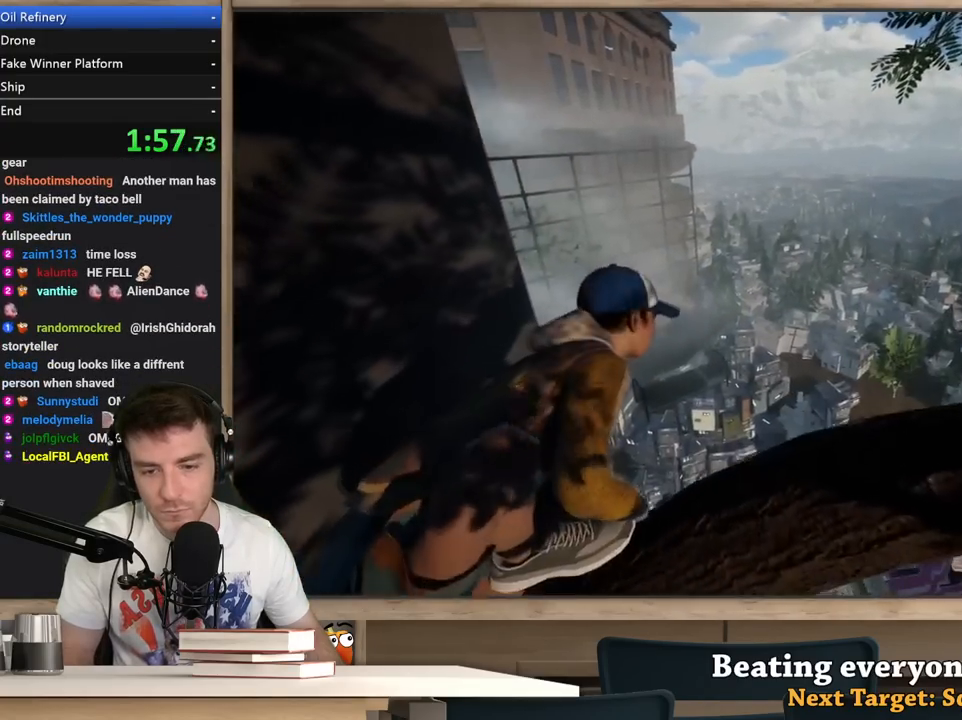
{"keys": ["shift"], "mouse": [], "events": []}
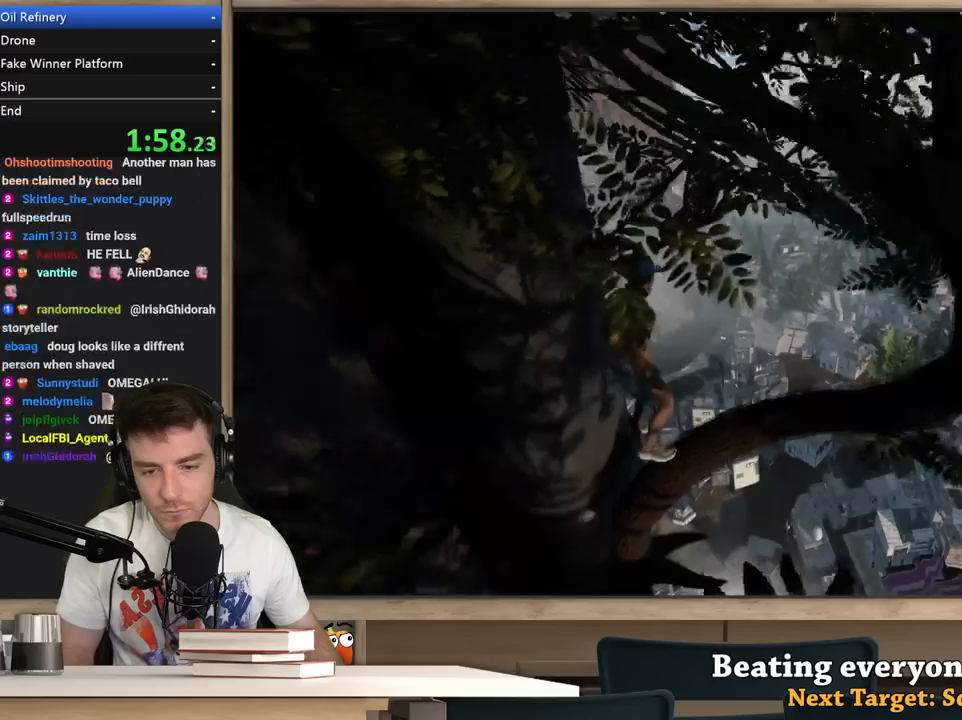
{"keys": ["a", "shift", "w"], "mouse": [], "events": [[17, "w", "down"], [67, "space", "down"], [300, "space", "up"], [450, "a", "down"]]}
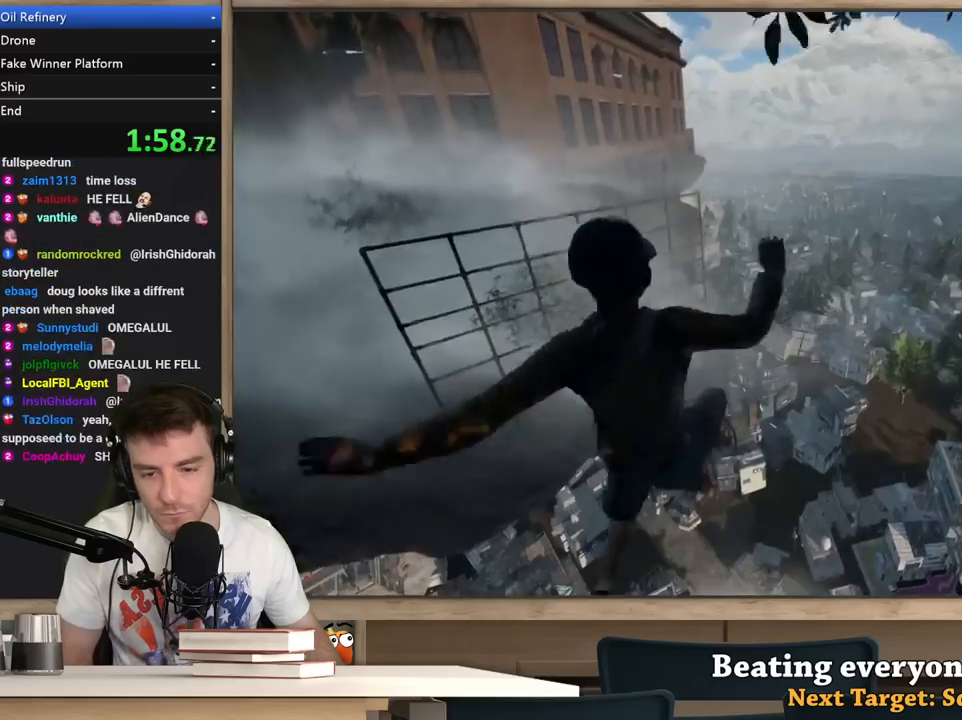
{"keys": ["shift"], "mouse": [], "events": [[367, "a", "up"], [367, "w", "up"]]}
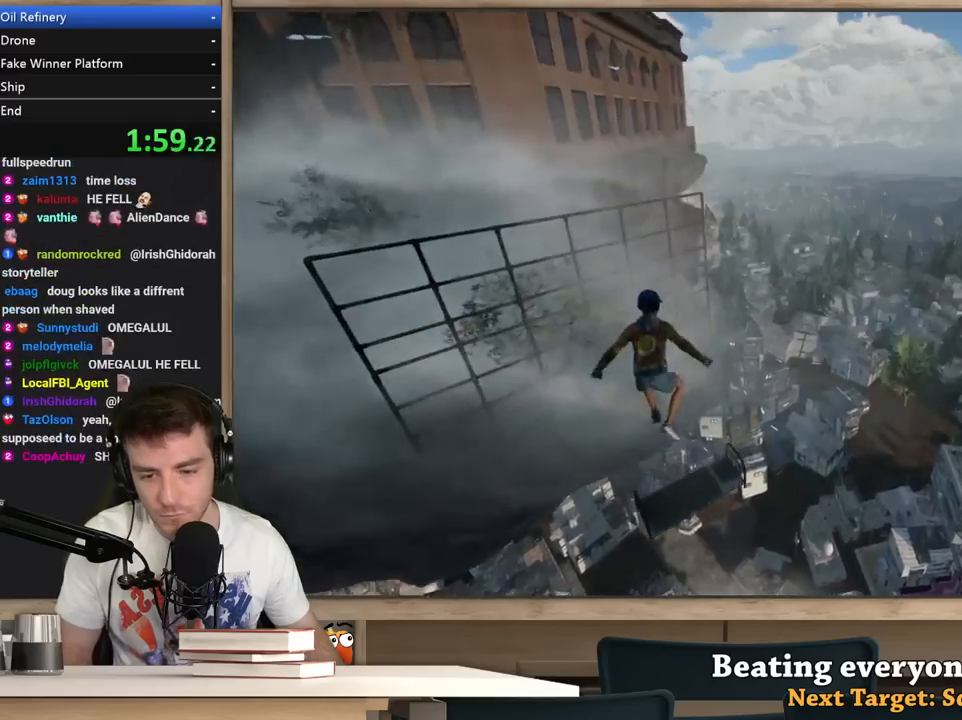
{"keys": ["s", "shift"], "mouse": [], "events": [[200, "s", "down"], [333, "d", "down"], [483, "d", "up"]]}